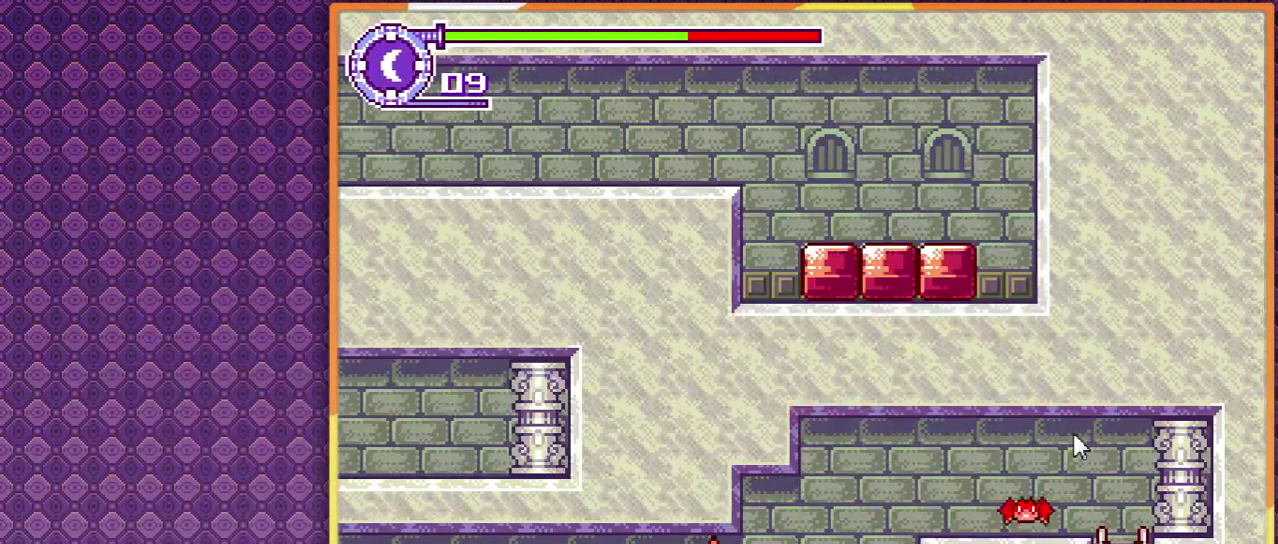
Gameplay with a controller; each line is a JSON object with the inputs held at the frame after it (dt_ms = milliseconds from this image to that frame). "events" lists button and stick changes between this image and that frame as [ms after this image, input, new state], when the widget could be followed in between. Not read: DPAD_DOWN DPAD_LEFT L3 R3.
{"dt_ms": 500, "buttons": ["DPAD_RIGHT"], "events": [[367, "DPAD_RIGHT", "down"]]}
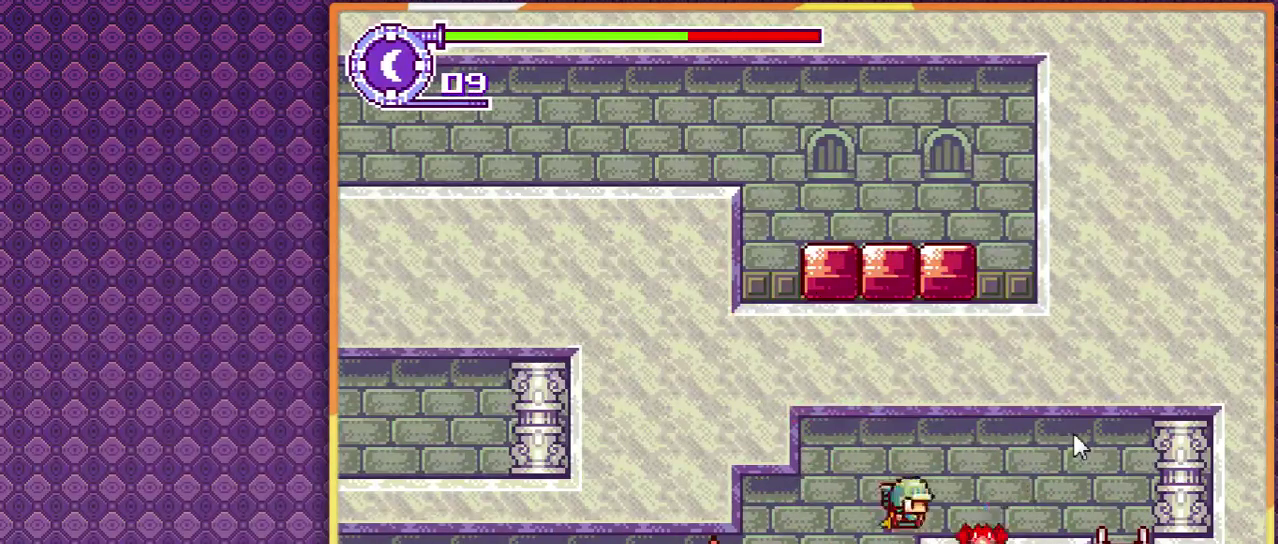
{"dt_ms": 500, "buttons": ["DPAD_RIGHT"], "events": []}
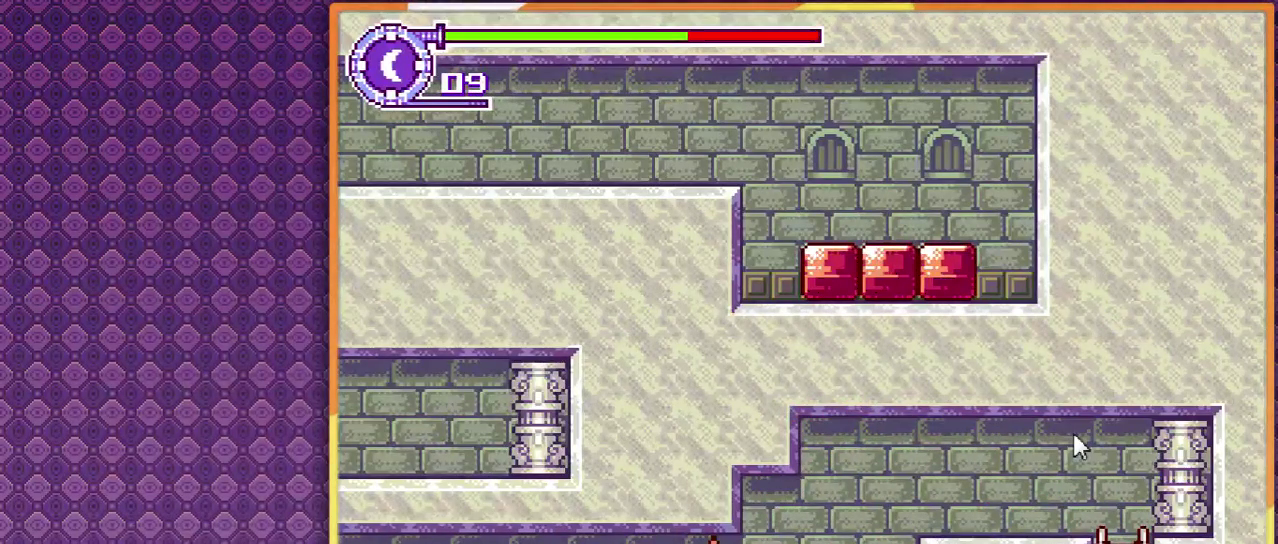
{"dt_ms": 500, "buttons": [], "events": [[467, "DPAD_RIGHT", "up"]]}
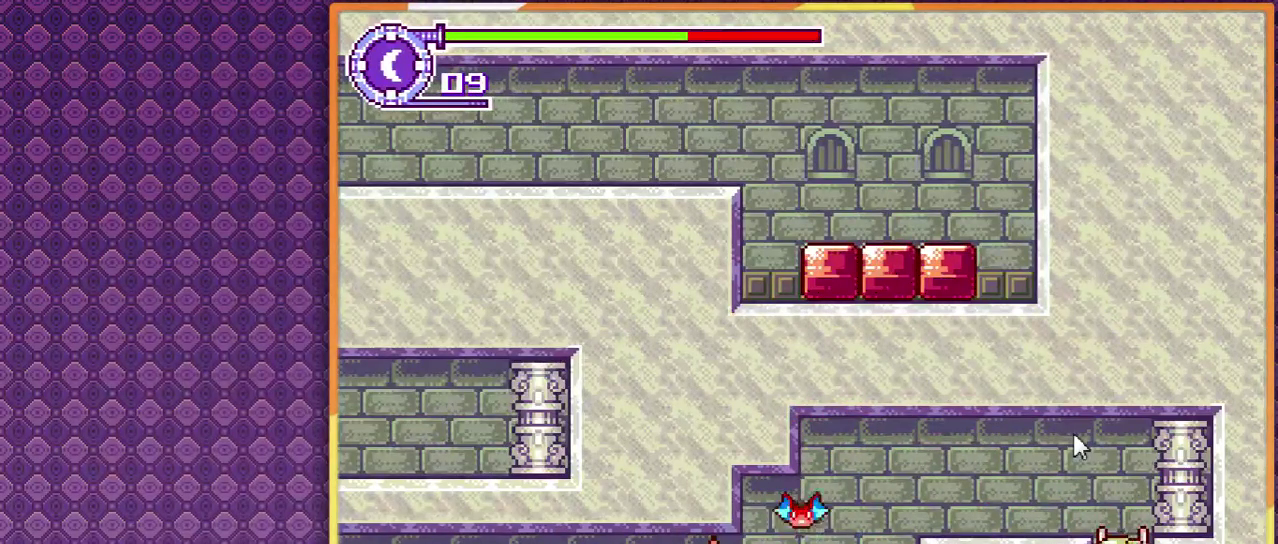
{"dt_ms": 500, "buttons": [], "events": []}
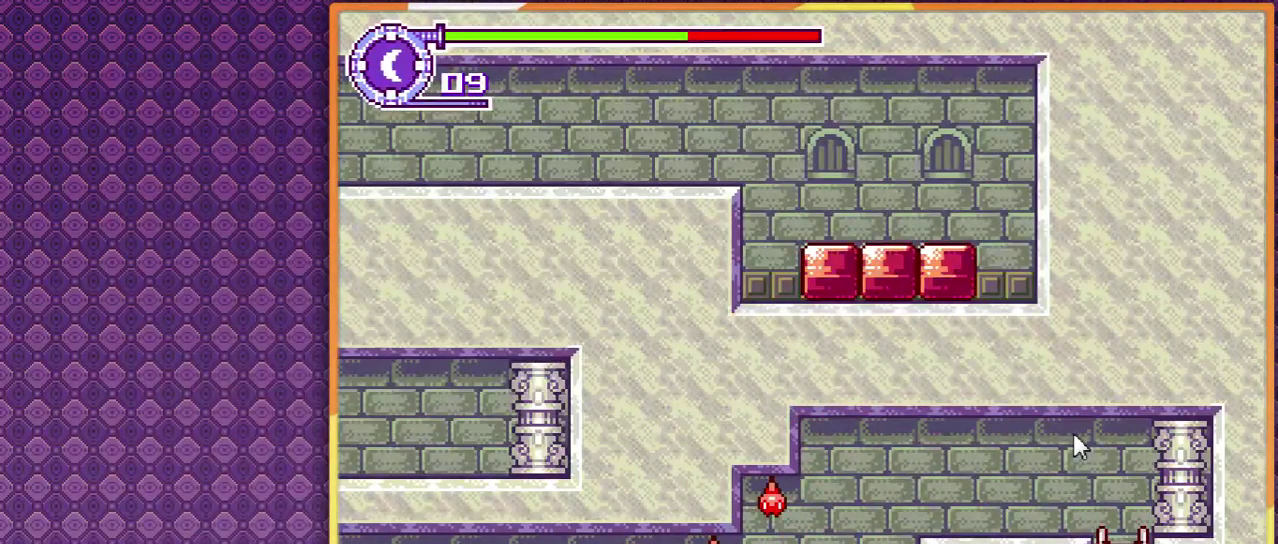
{"dt_ms": 500, "buttons": [], "events": []}
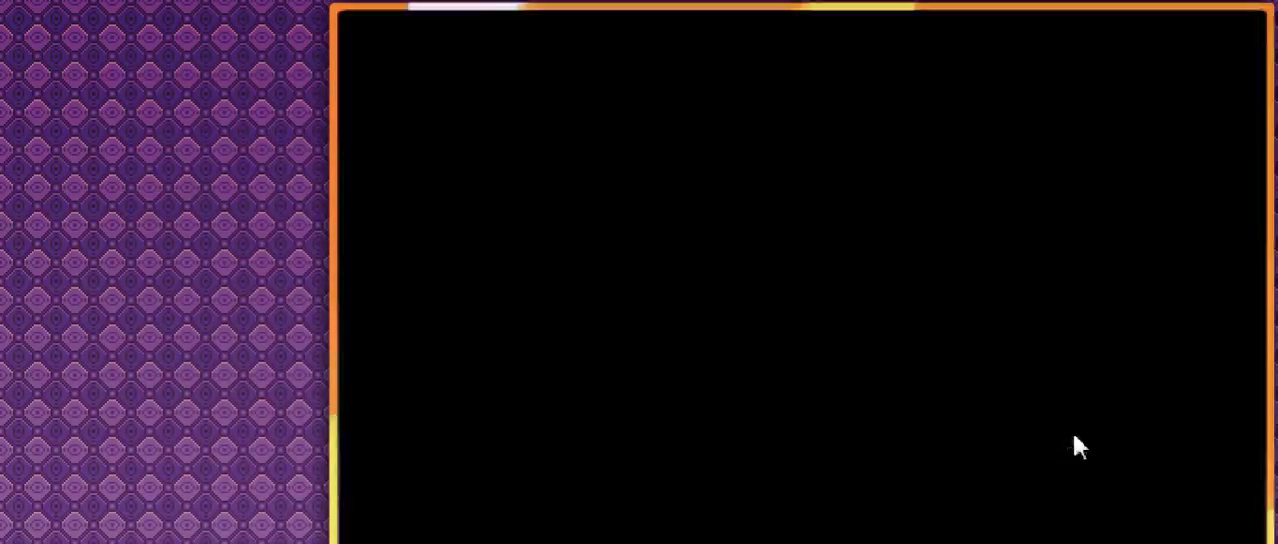
{"dt_ms": 500, "buttons": [], "events": []}
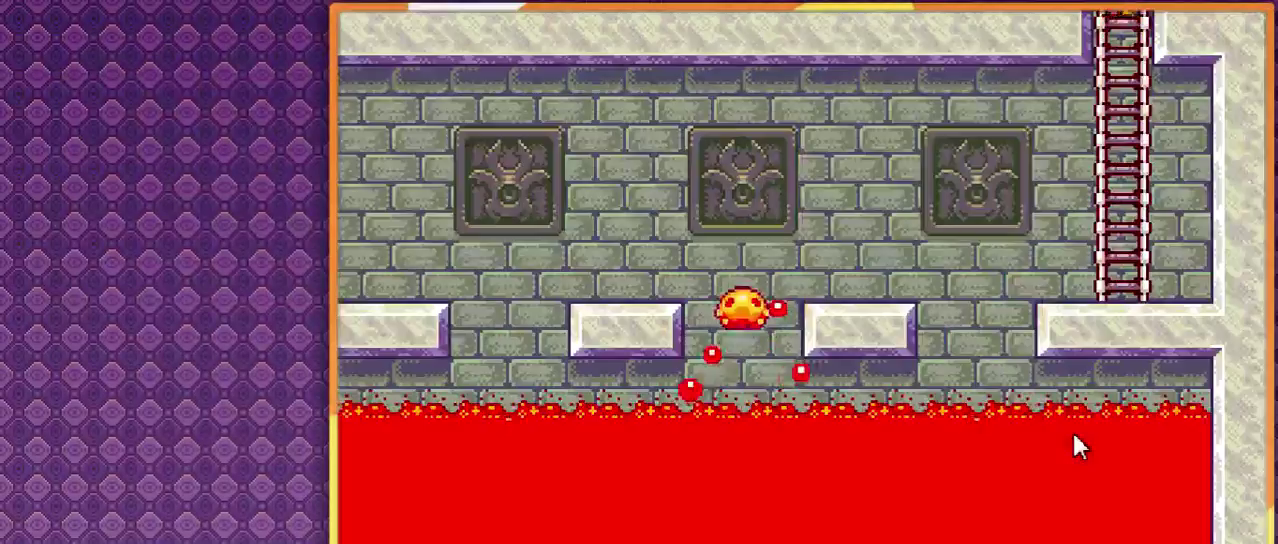
{"dt_ms": 500, "buttons": [], "events": []}
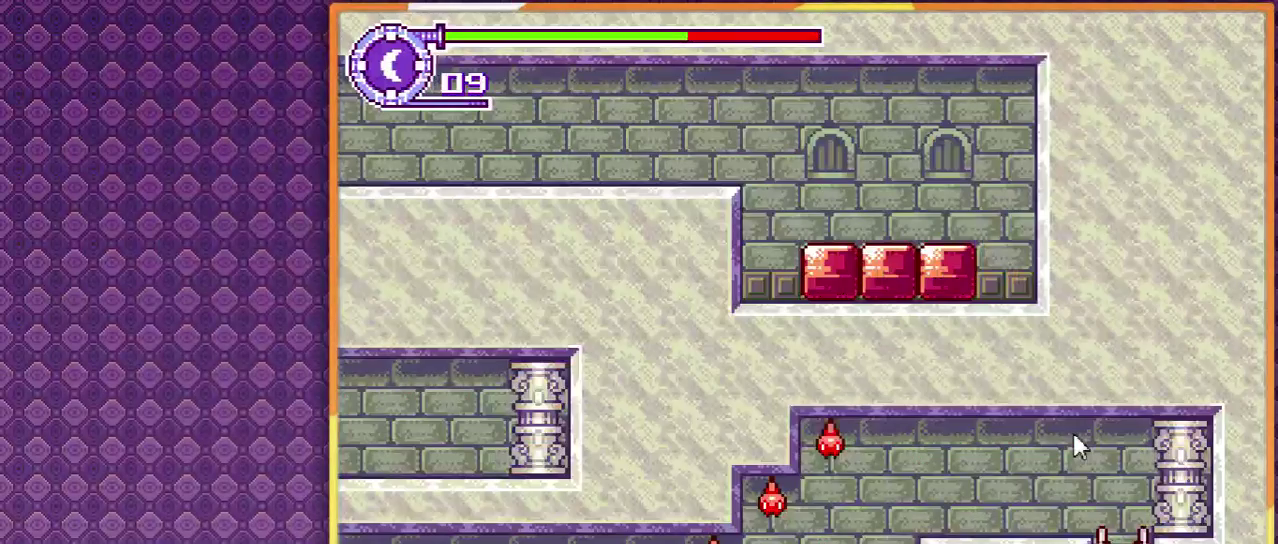
{"dt_ms": 500, "buttons": [], "events": []}
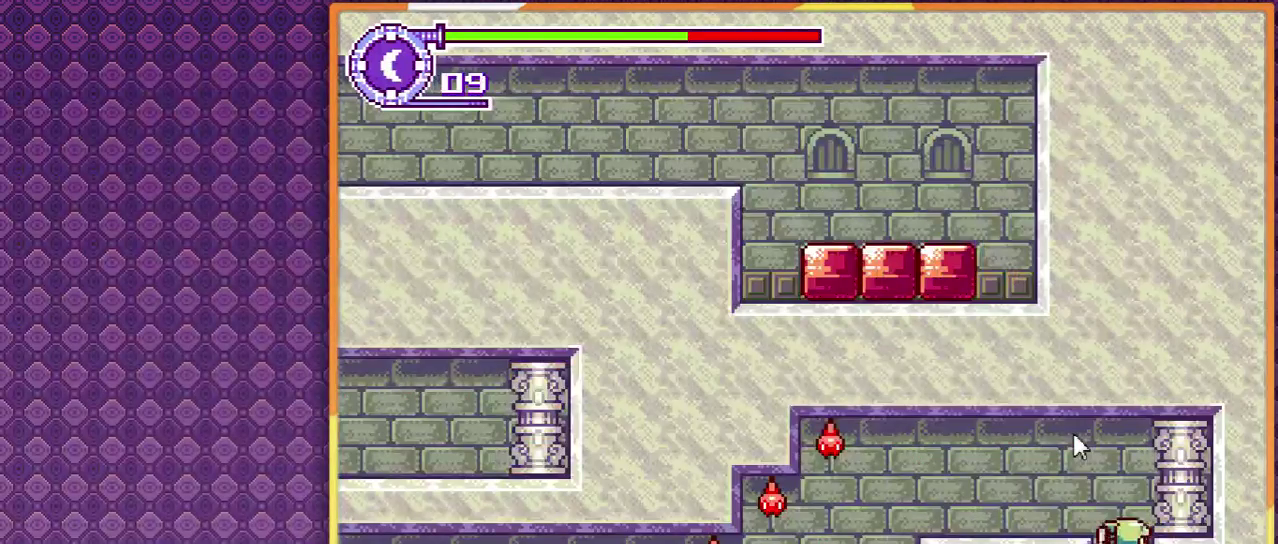
{"dt_ms": 500, "buttons": [], "events": []}
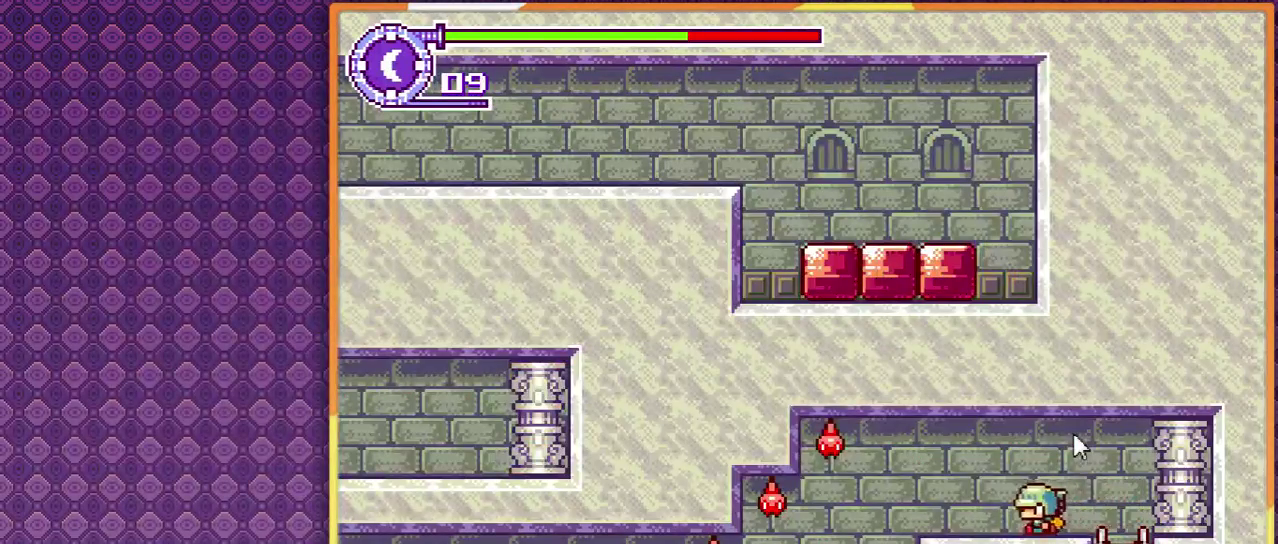
{"dt_ms": 500, "buttons": [], "events": []}
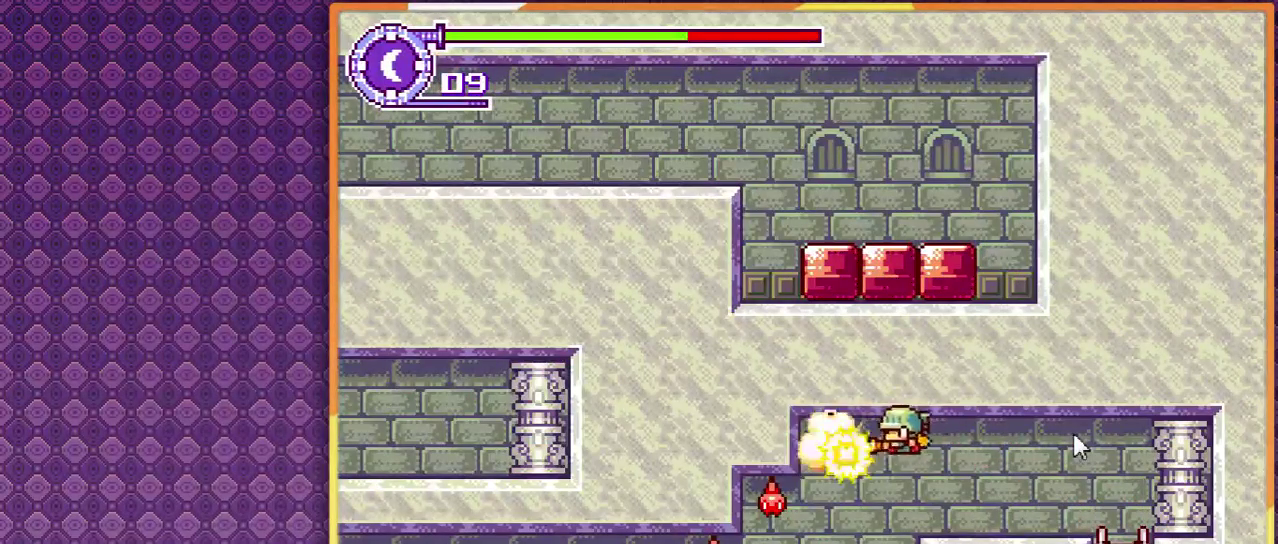
{"dt_ms": 500, "buttons": [], "events": []}
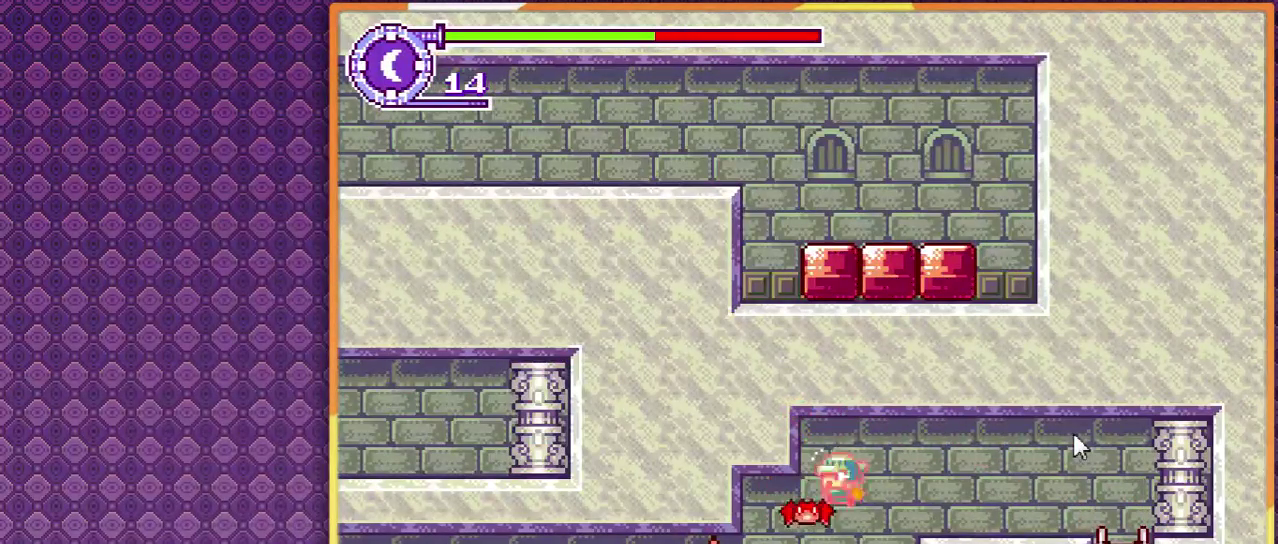
{"dt_ms": 500, "buttons": ["DPAD_RIGHT"], "events": [[300, "DPAD_RIGHT", "down"]]}
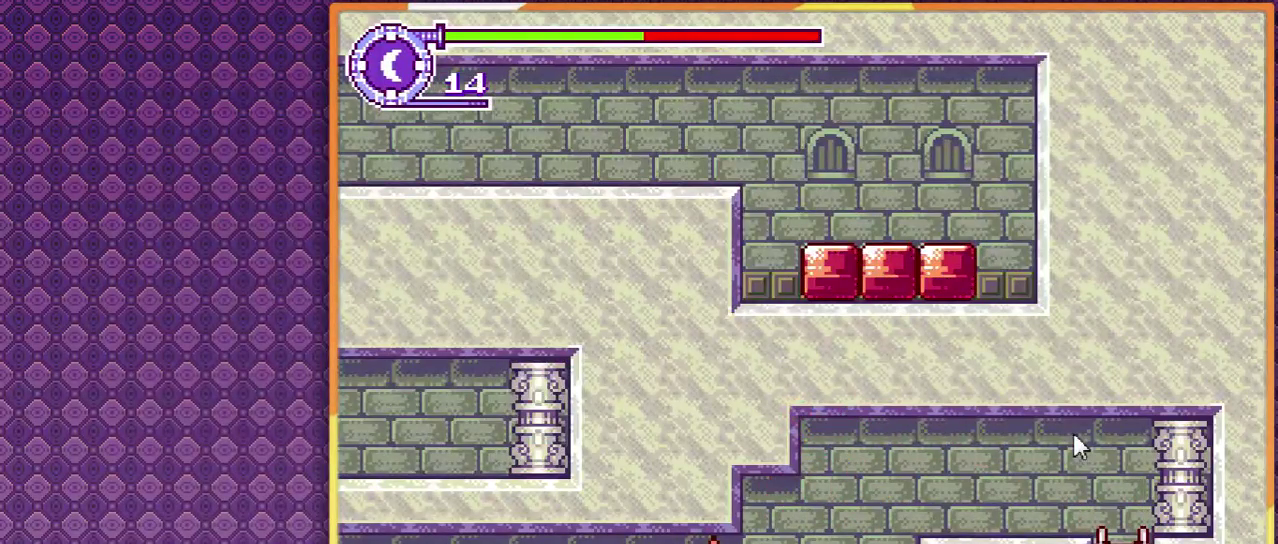
{"dt_ms": 500, "buttons": ["DPAD_RIGHT"], "events": []}
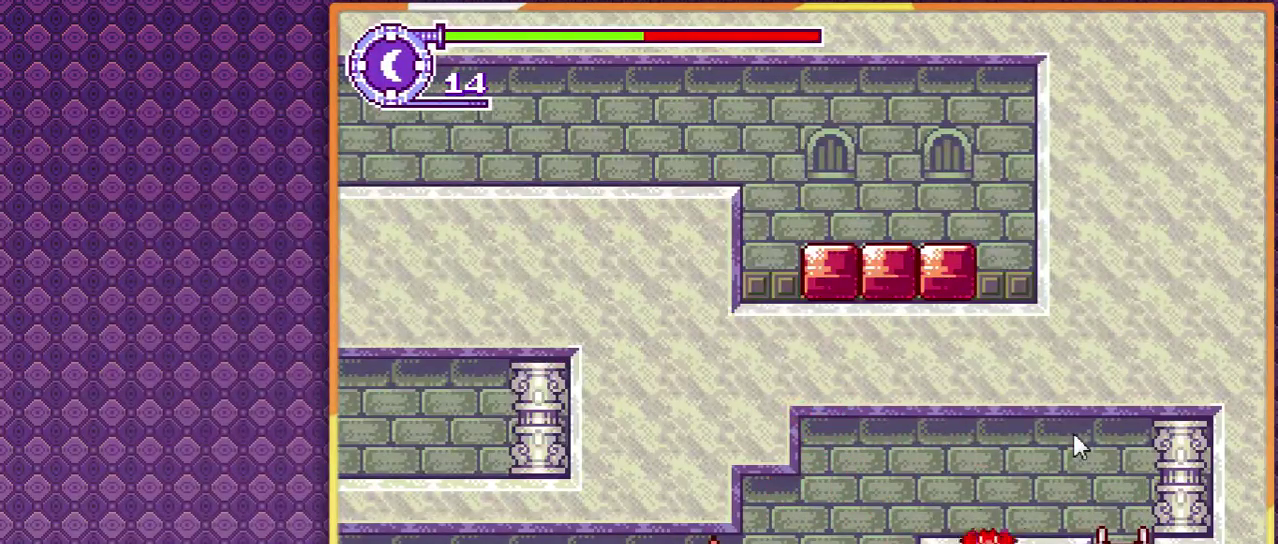
{"dt_ms": 500, "buttons": ["DPAD_RIGHT"], "events": []}
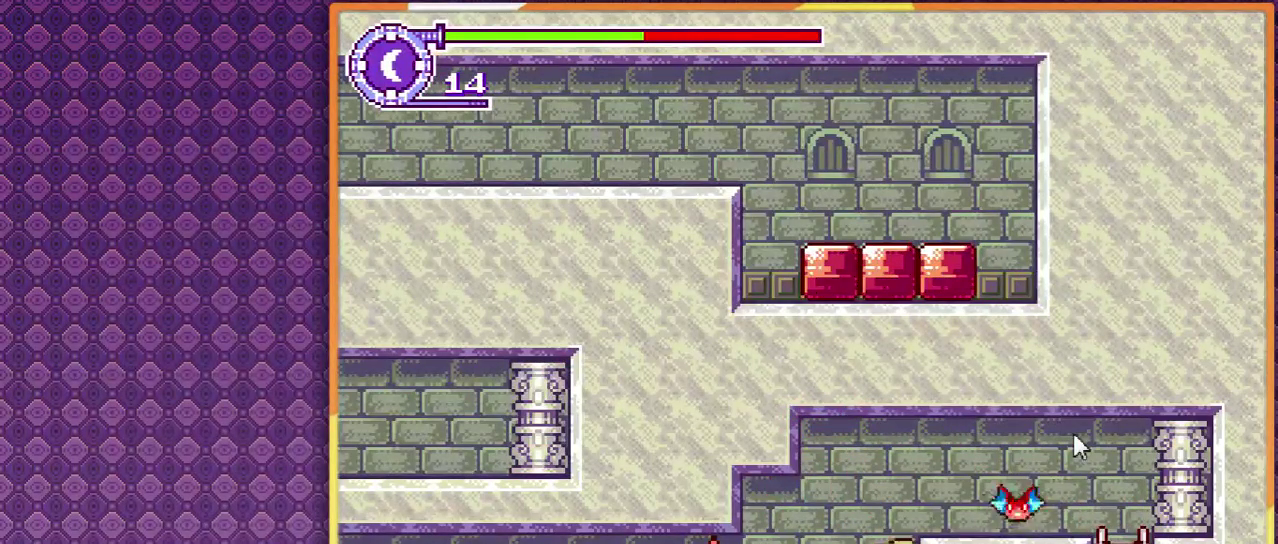
{"dt_ms": 500, "buttons": ["DPAD_RIGHT"], "events": []}
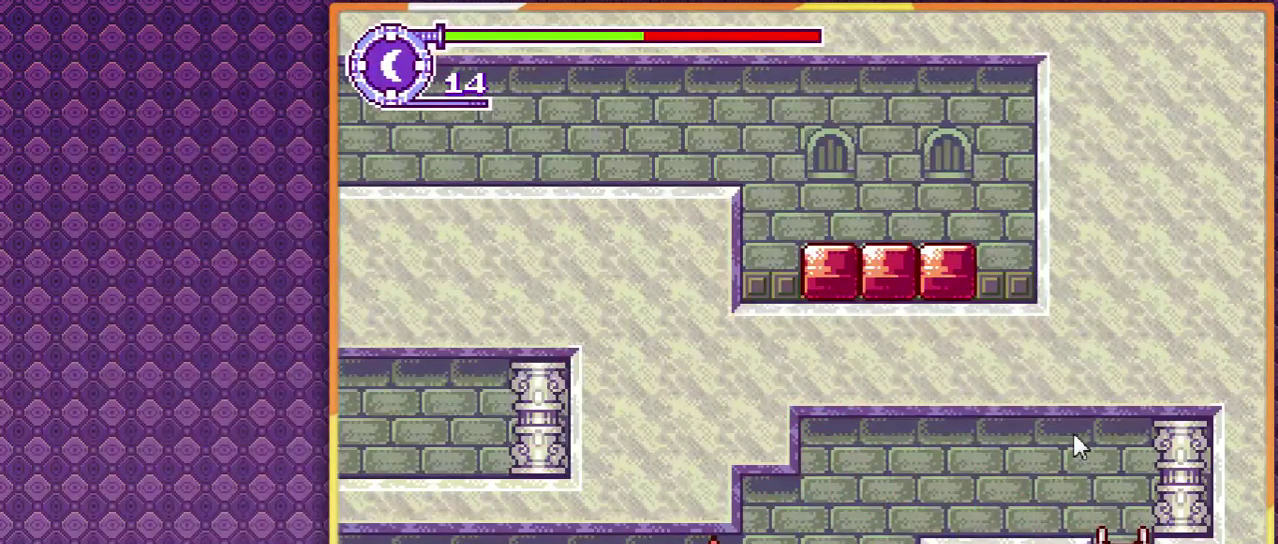
{"dt_ms": 500, "buttons": ["DPAD_RIGHT"], "events": []}
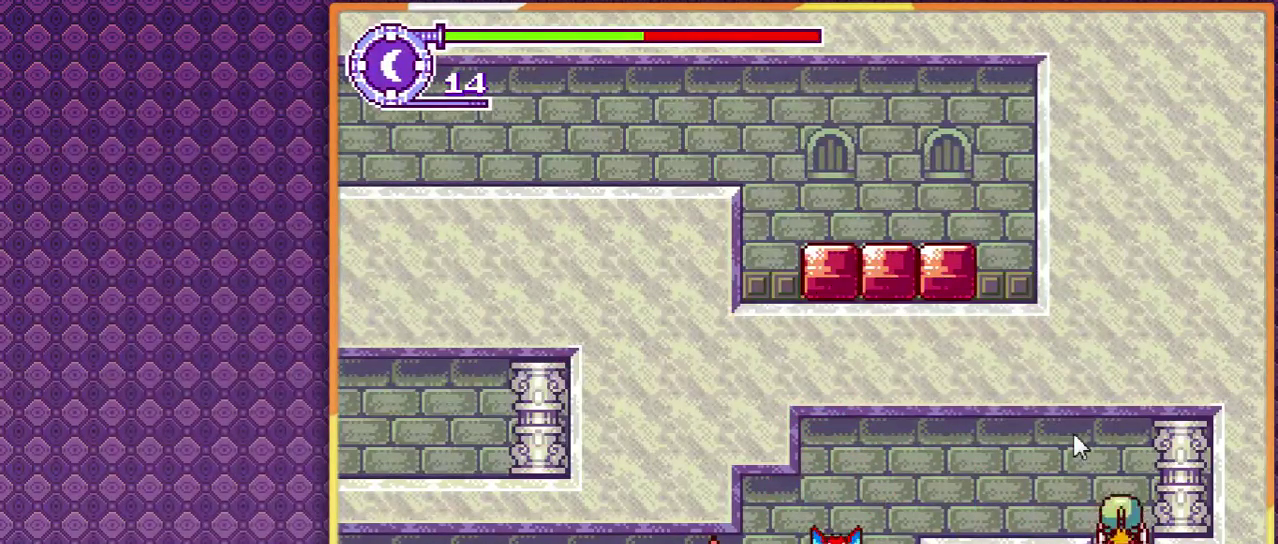
{"dt_ms": 1000, "buttons": [], "events": [[67, "DPAD_RIGHT", "up"]]}
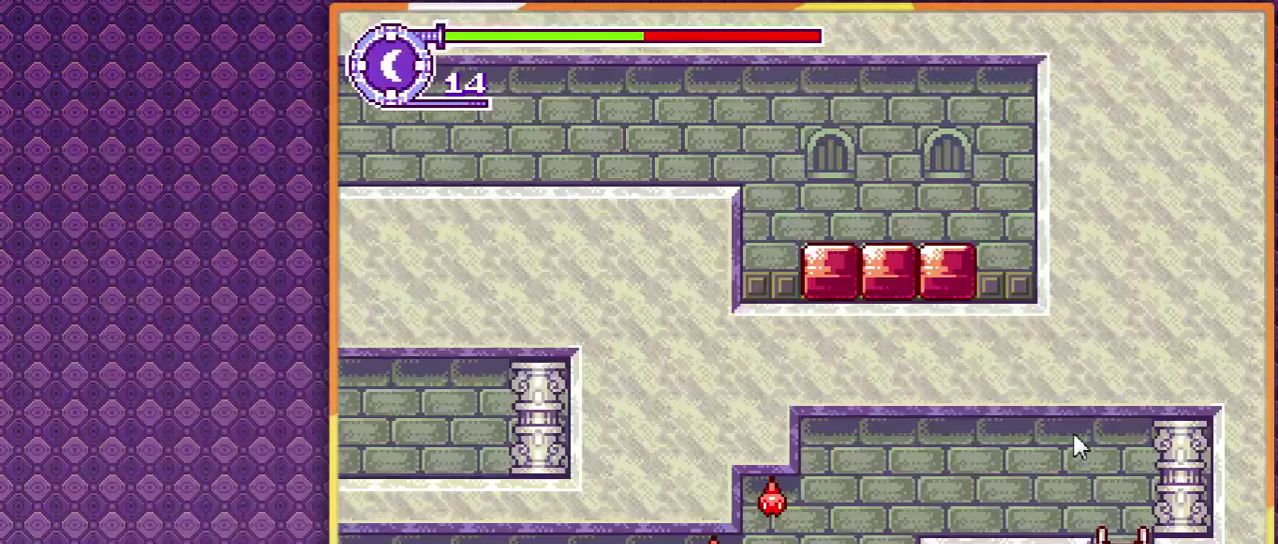
{"dt_ms": 500, "buttons": [], "events": []}
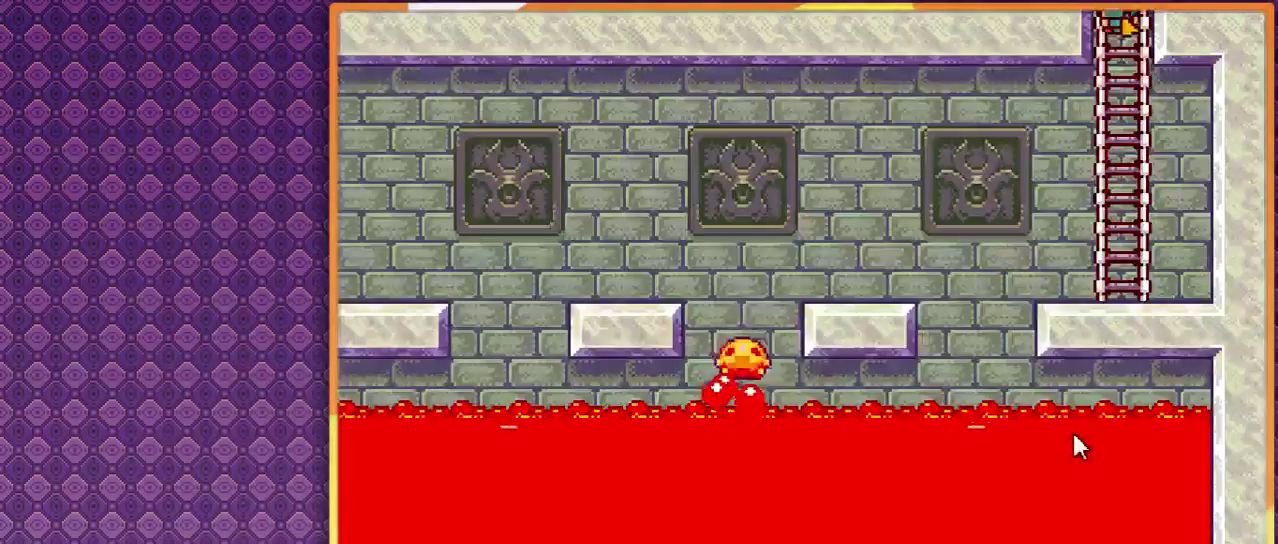
{"dt_ms": 500, "buttons": [], "events": []}
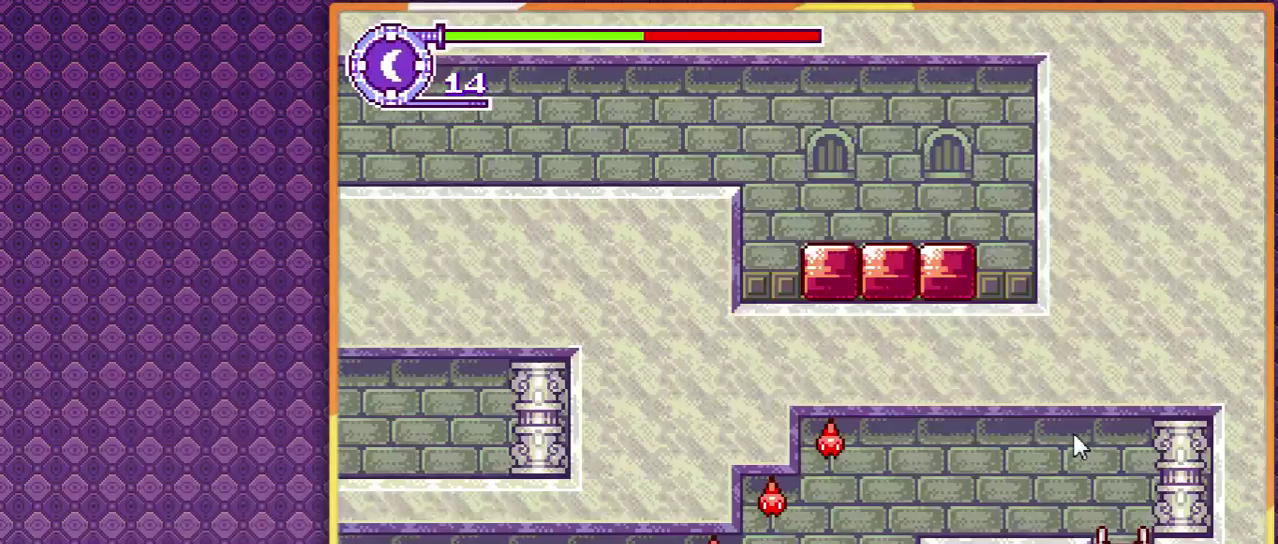
{"dt_ms": 500, "buttons": [], "events": []}
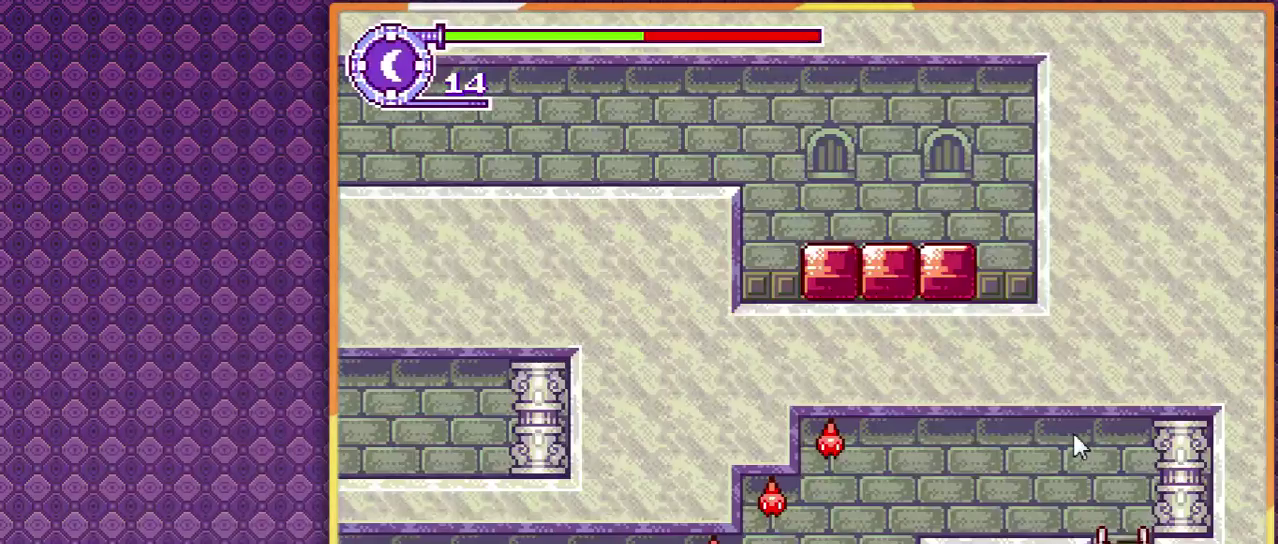
{"dt_ms": 500, "buttons": [], "events": []}
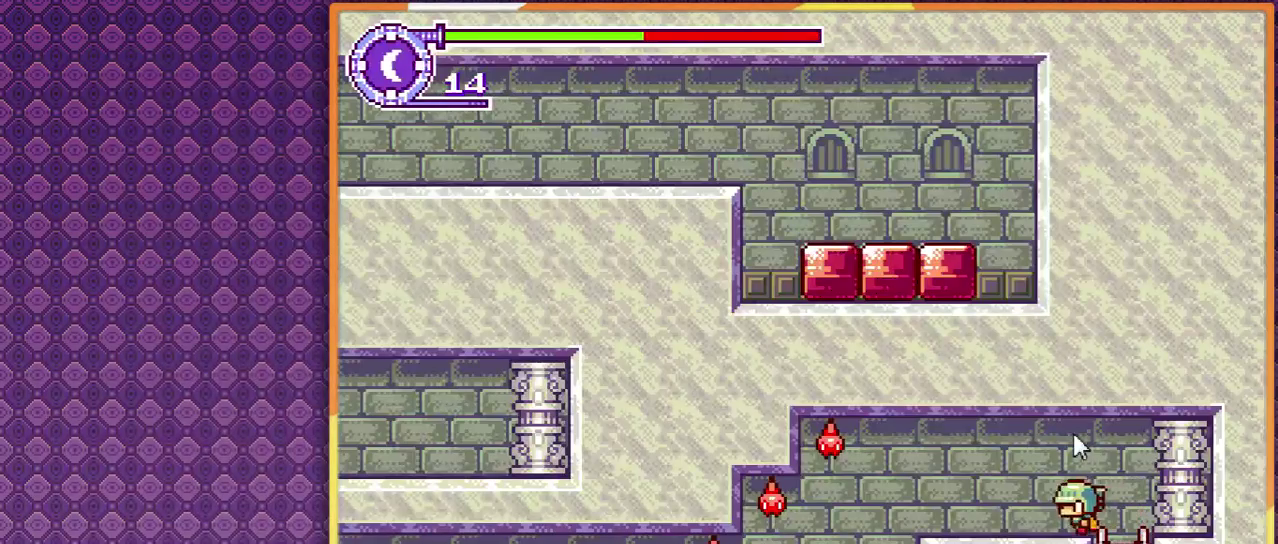
{"dt_ms": 500, "buttons": [], "events": []}
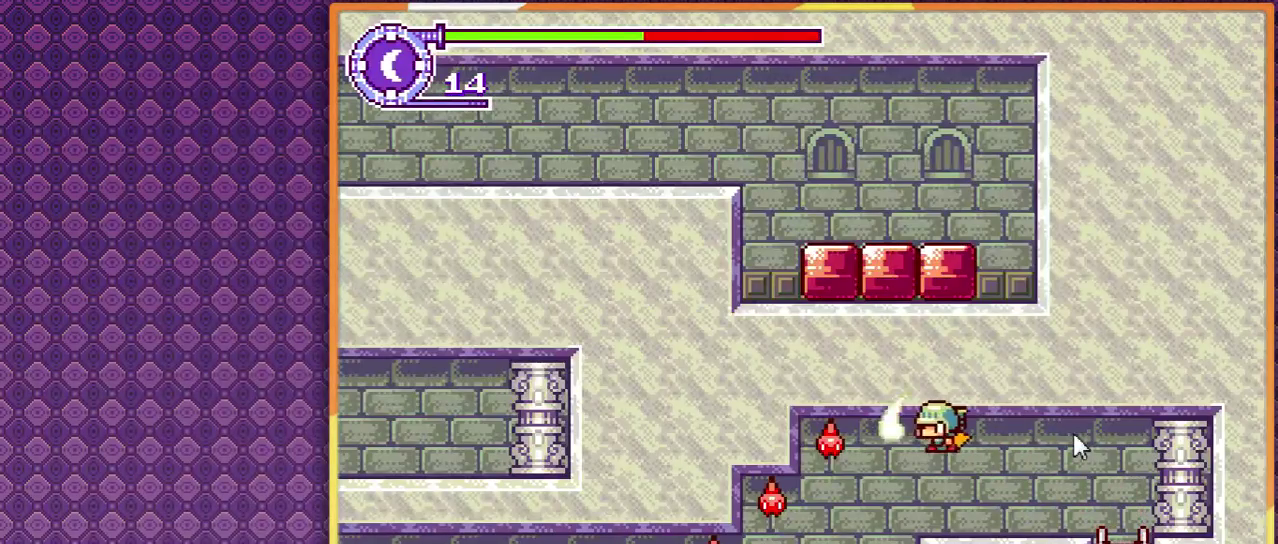
{"dt_ms": 500, "buttons": [], "events": []}
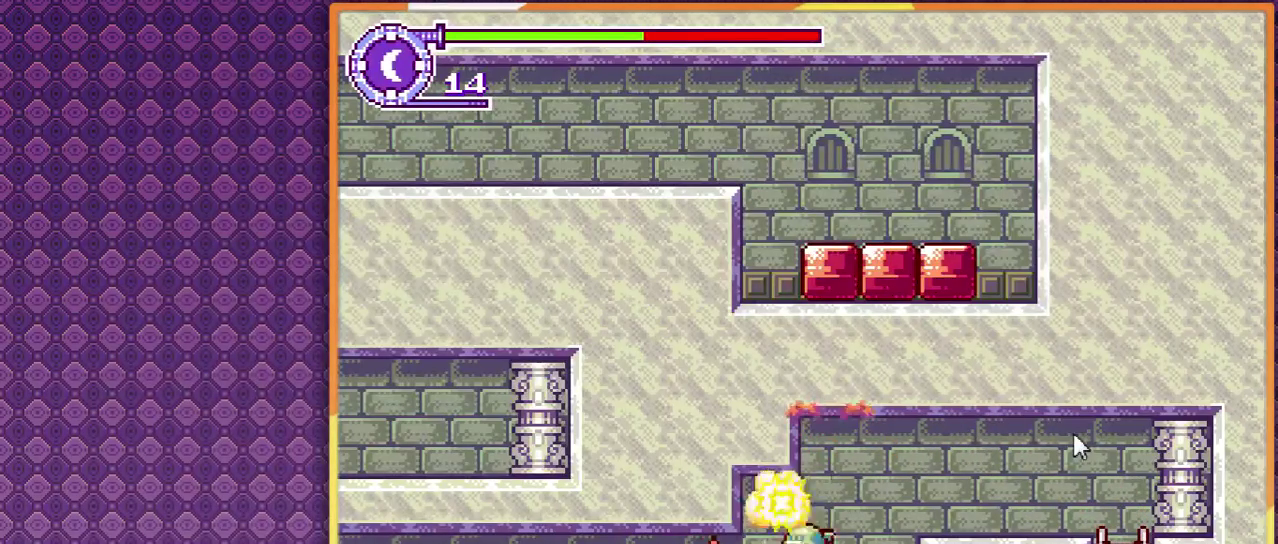
{"dt_ms": 500, "buttons": [], "events": []}
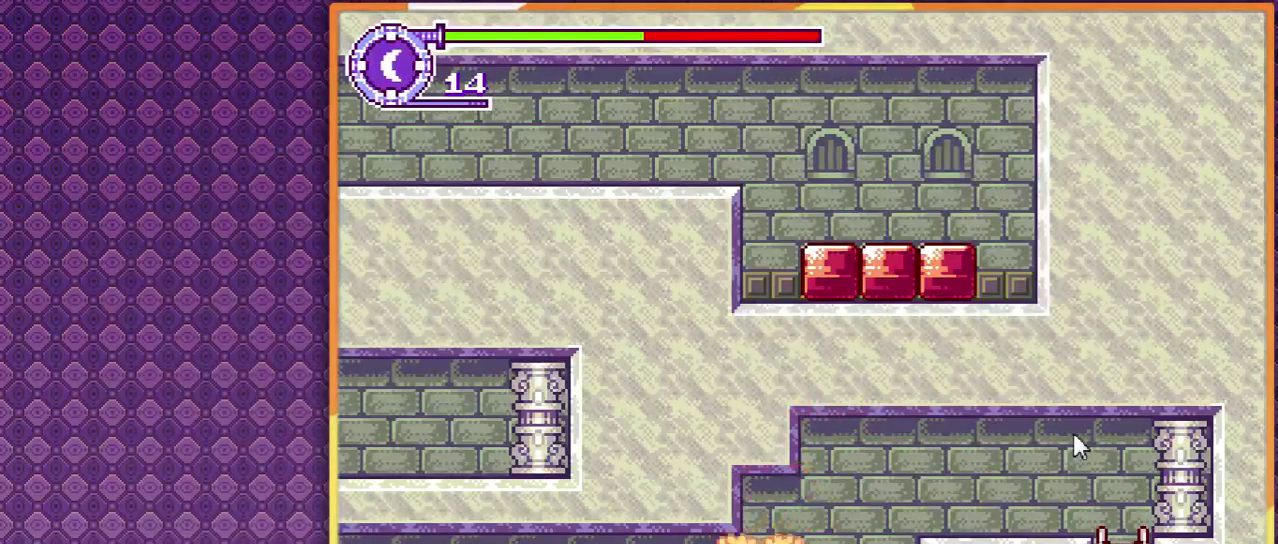
{"dt_ms": 500, "buttons": [], "events": []}
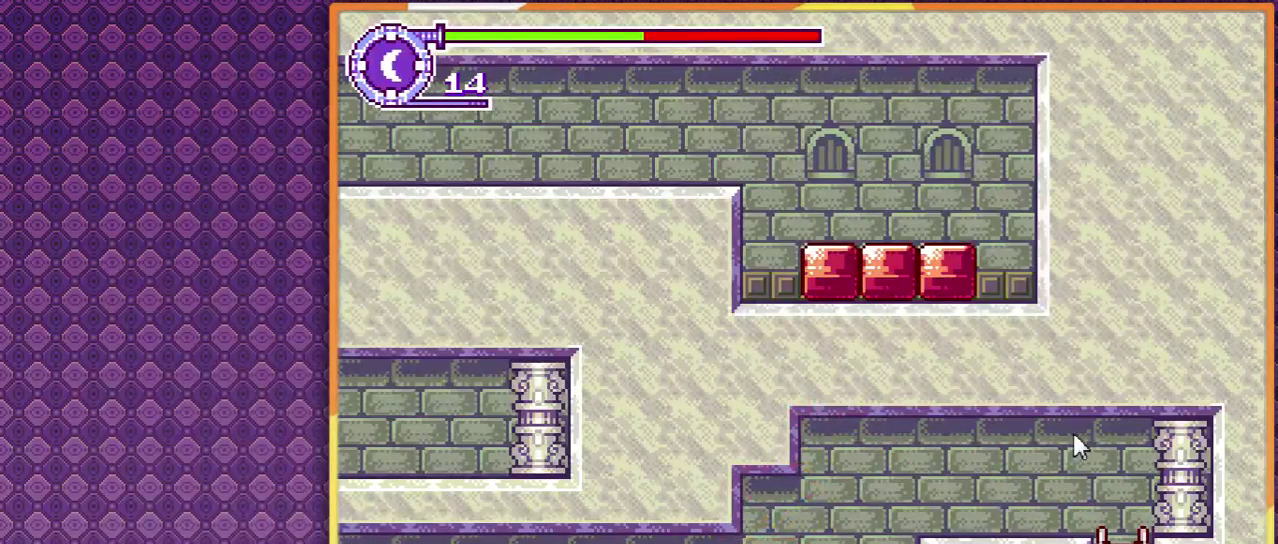
{"dt_ms": 500, "buttons": [], "events": []}
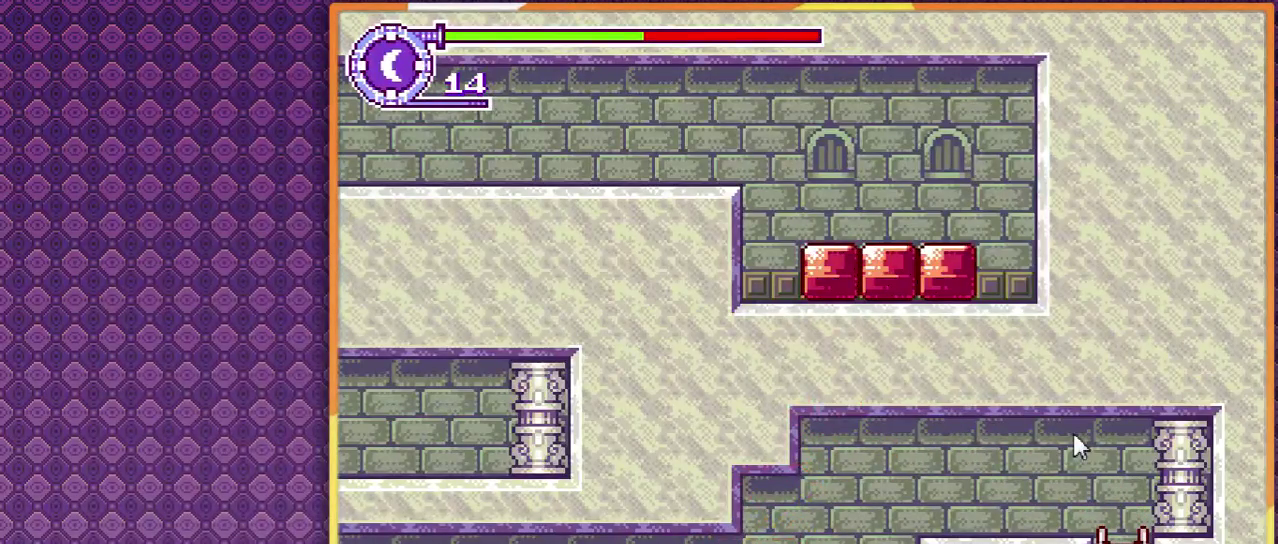
{"dt_ms": 500, "buttons": [], "events": []}
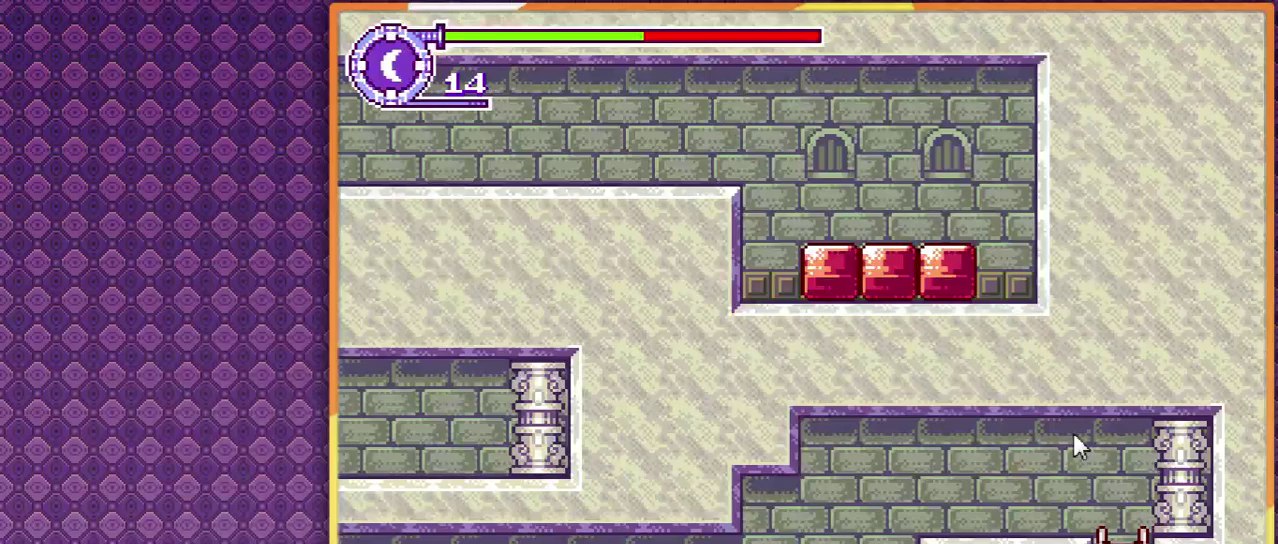
{"dt_ms": 500, "buttons": ["DPAD_RIGHT"], "events": [[433, "DPAD_RIGHT", "down"]]}
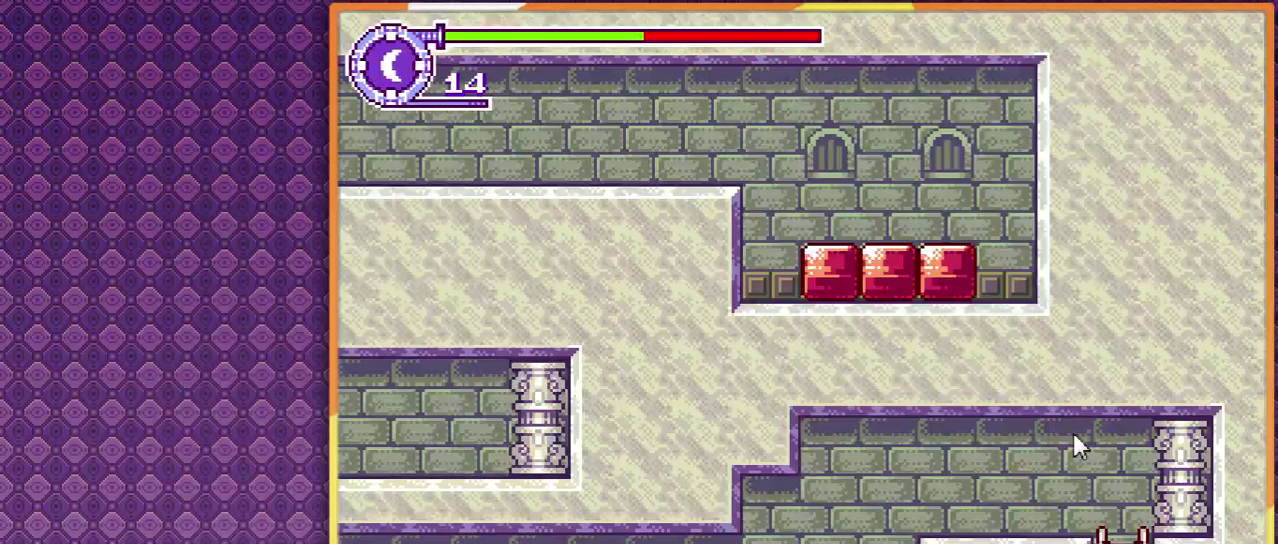
{"dt_ms": 500, "buttons": [], "events": [[433, "DPAD_RIGHT", "up"]]}